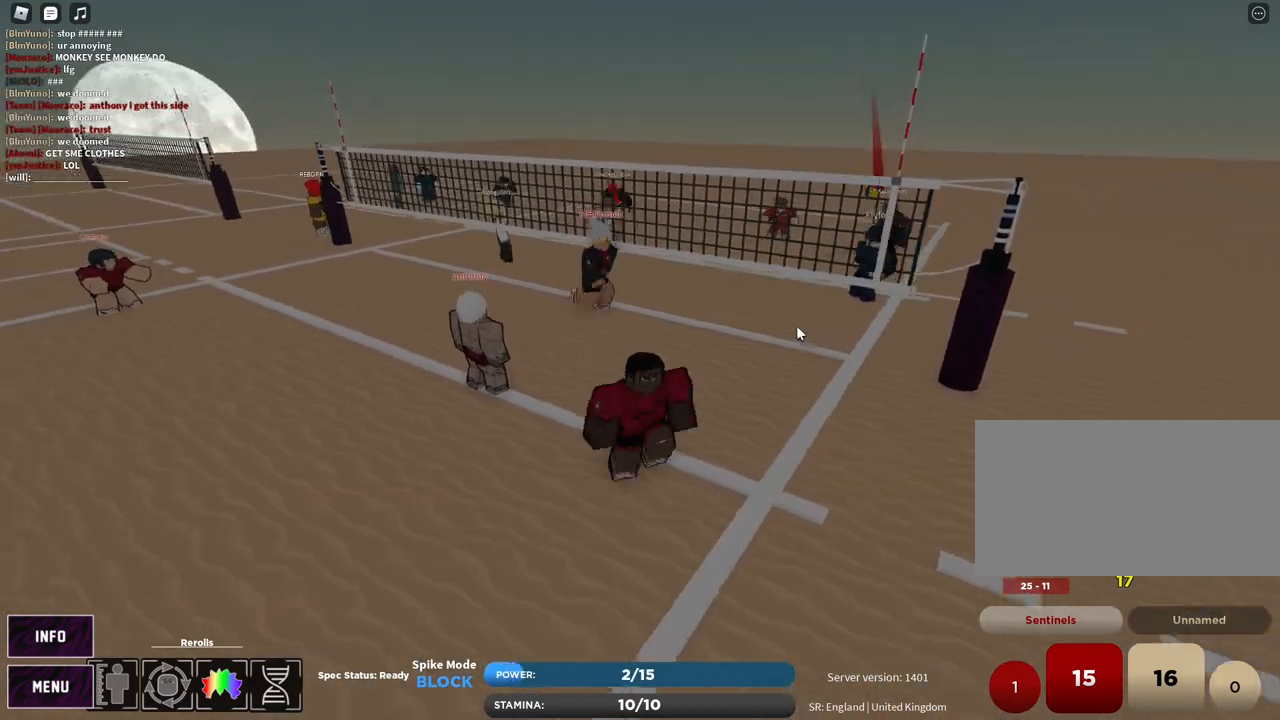
Gameplay with keyboard and mouse; each line is a JSON object with the keys and mouse buttons held at the frame after it. "events" lists presses ("down") and releases ("up") of "1", "2", "3", "4", "5", "a", "alt", "b", "c", "ctrl", "d", "e", "f", "g", "q", "r", "s", "shift", "space", "t", "tab", "v", "w", "x", "z", "mouse_left", "mouse_wheel", "mouse_right", "mouse_mb4" and "mouse_mb5" between this image and that frame as [ms after this image, input, new state], when the widget could be followed in between. "mouse_left", "mouse_wheel", "mouse_right", "mouse_mb4", "mouse_mb5" = the "left", "wheel", "right", "mb4", "mb5" buttons of the "mouse" list. No other keys are recorded. "wheel" means that the mouse wheel is clicked or scrolled. Mouse movement is not recorded.
{"keys": [], "mouse": [], "events": [[50, "t", "down"], [167, "a", "down"], [167, "d", "up"], [183, "t", "up"], [200, "shift", "down"], [350, "mouse_right", "up"], [383, "shift", "up"], [467, "a", "up"]]}
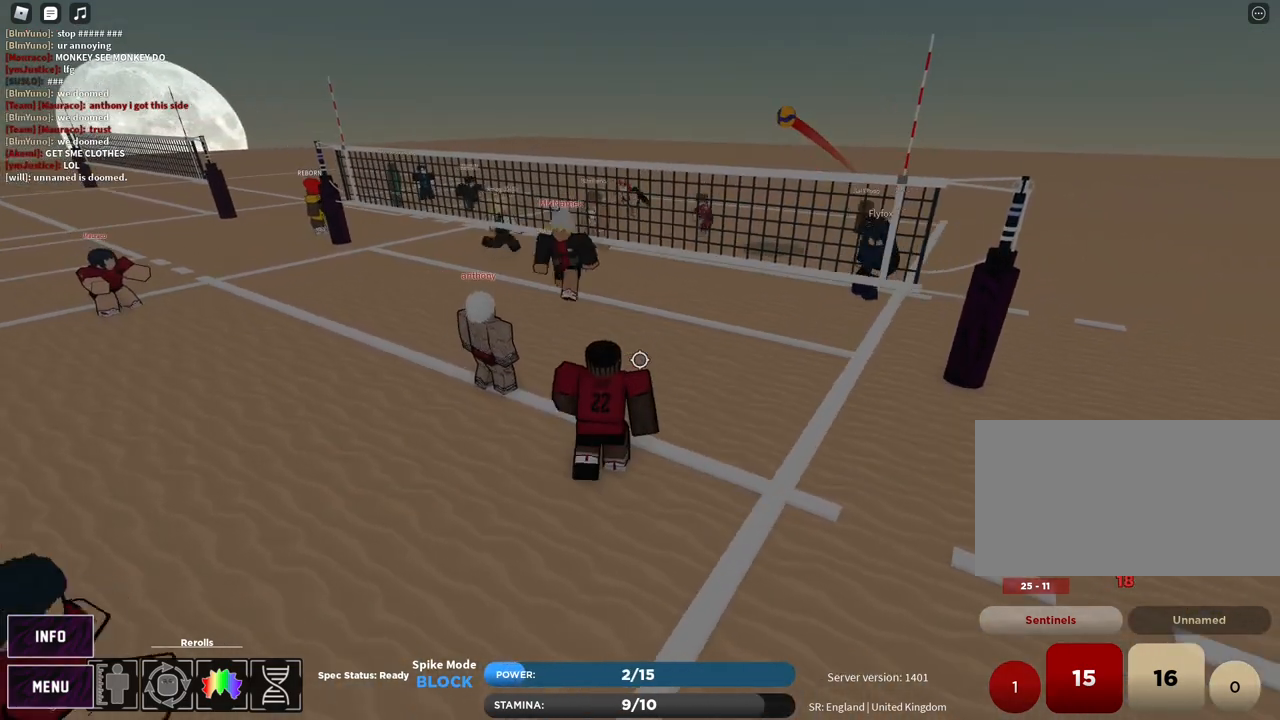
{"keys": ["w"], "mouse": [], "events": [[233, "w", "down"], [233, "z", "down"], [333, "e", "down"], [333, "z", "up"], [450, "e", "up"]]}
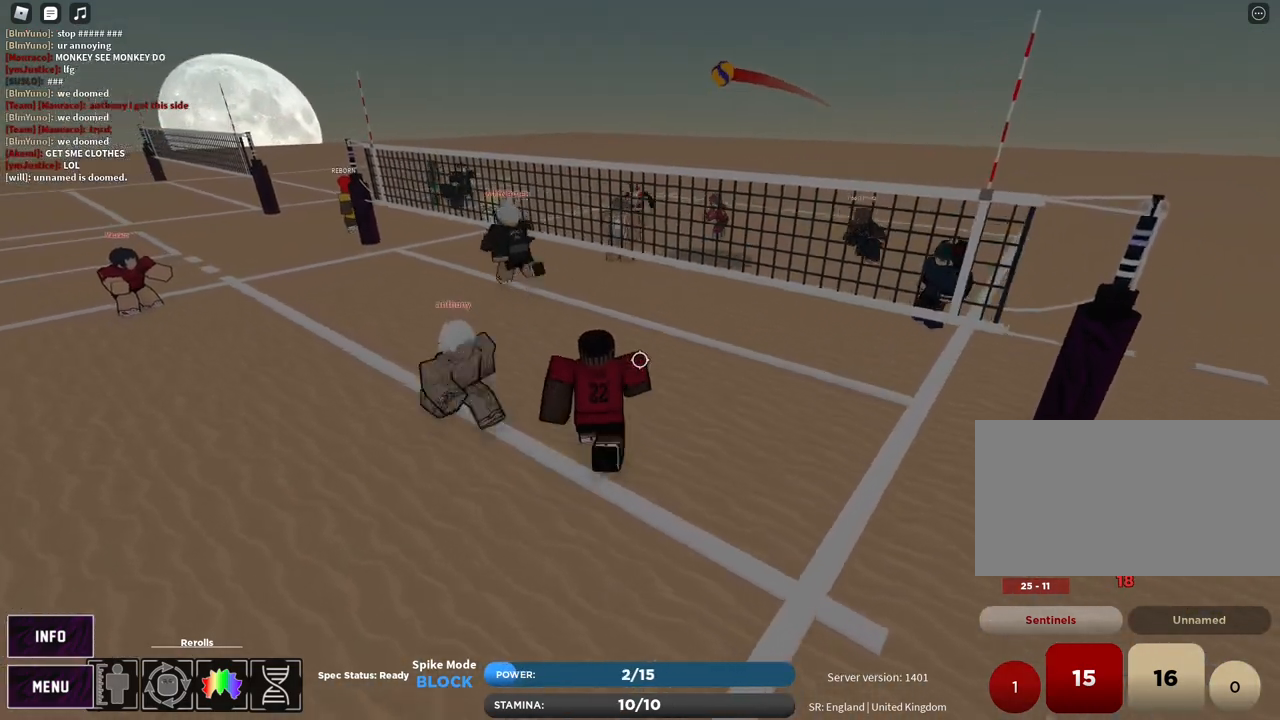
{"keys": ["t"], "mouse": [], "events": [[150, "a", "down"], [283, "t", "down"], [300, "w", "up"], [417, "t", "up"], [433, "a", "up"], [500, "t", "down"]]}
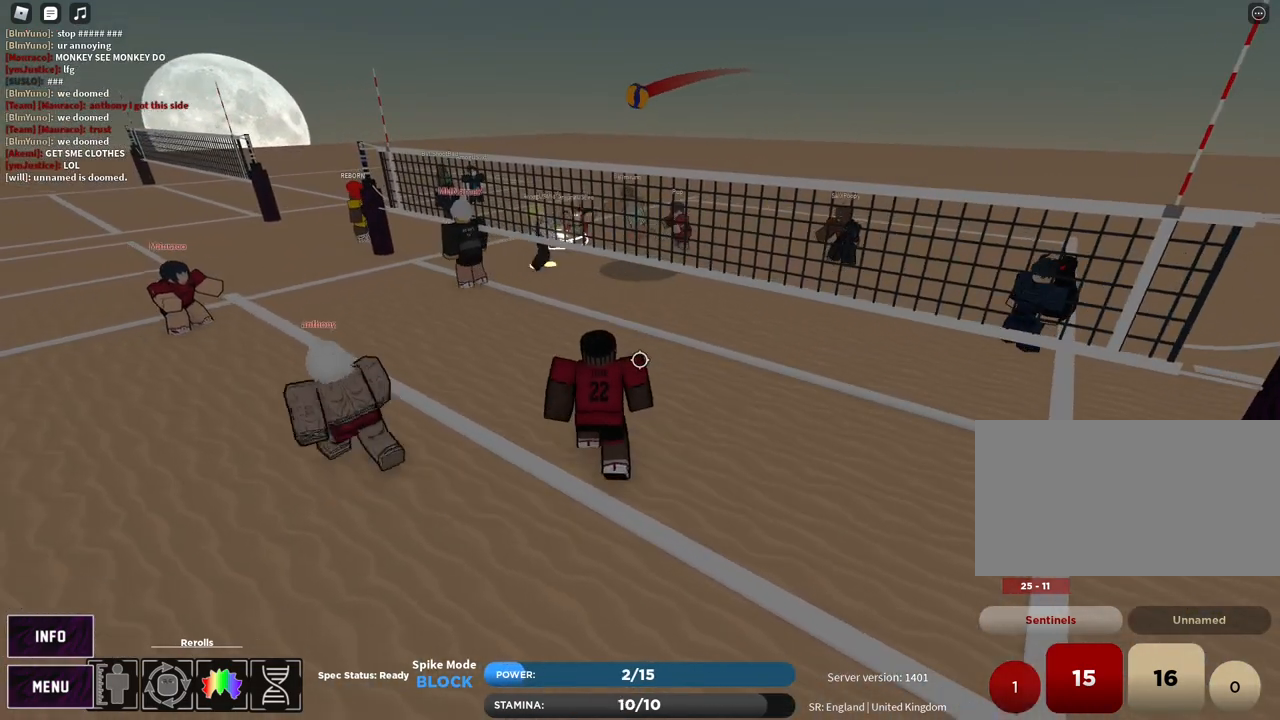
{"keys": ["t"], "mouse": [], "events": []}
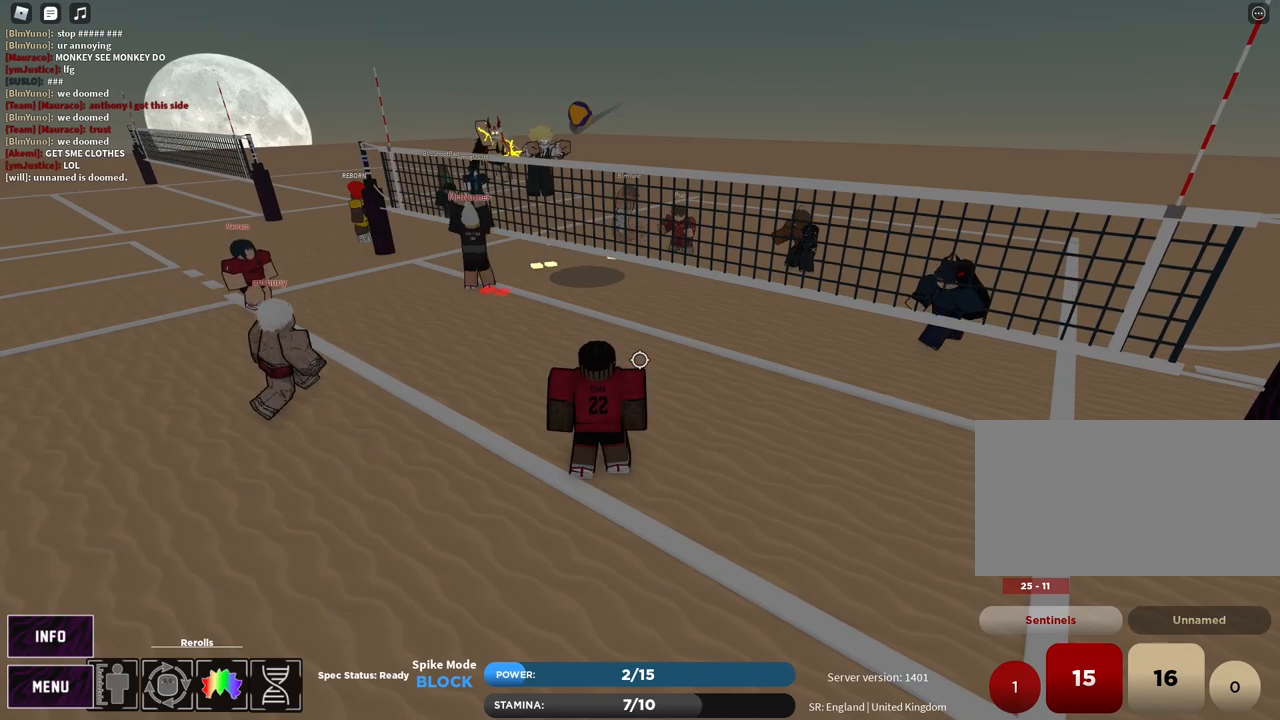
{"keys": [], "mouse": [], "events": [[33, "t", "up"], [183, "a", "down"], [217, "mouse_left", "down"], [233, "s", "down"], [267, "a", "up"], [283, "d", "down"], [367, "mouse_left", "up"], [383, "s", "up"], [417, "d", "up"]]}
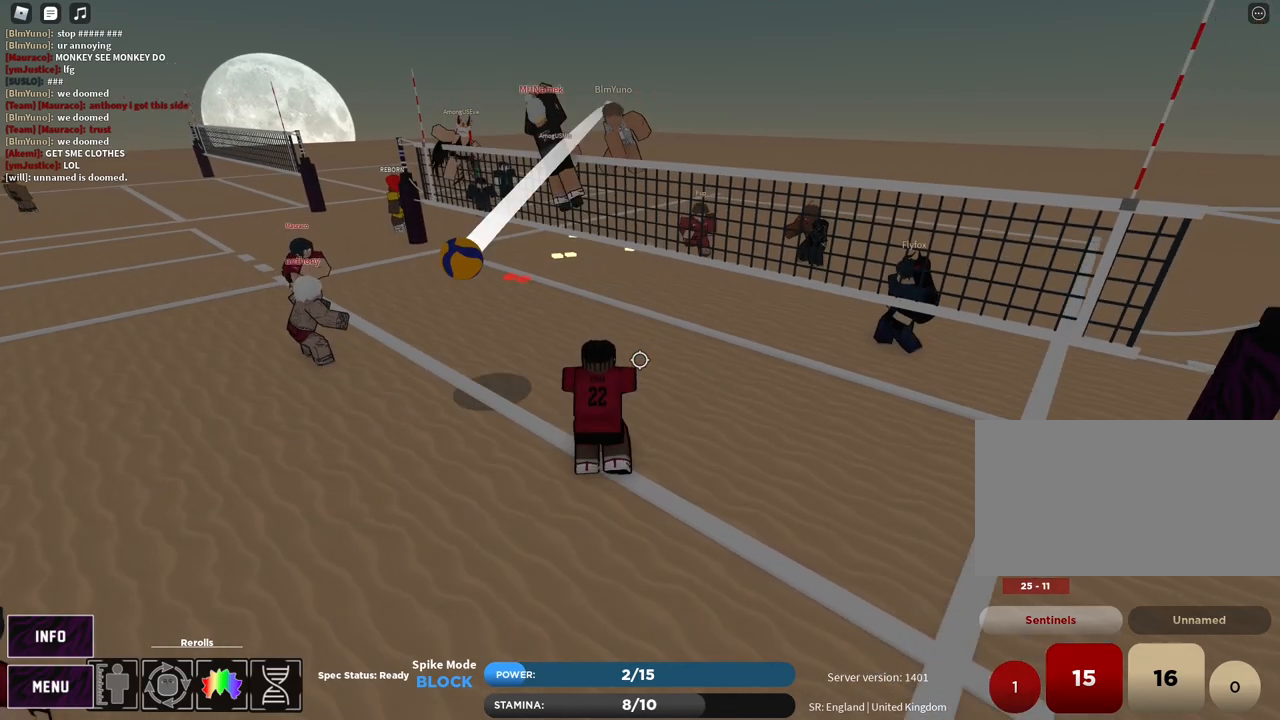
{"keys": [], "mouse": ["right"], "events": [[83, "shift", "down"], [183, "mouse_right", "down"], [217, "c", "down"], [267, "shift", "up"], [350, "c", "up"]]}
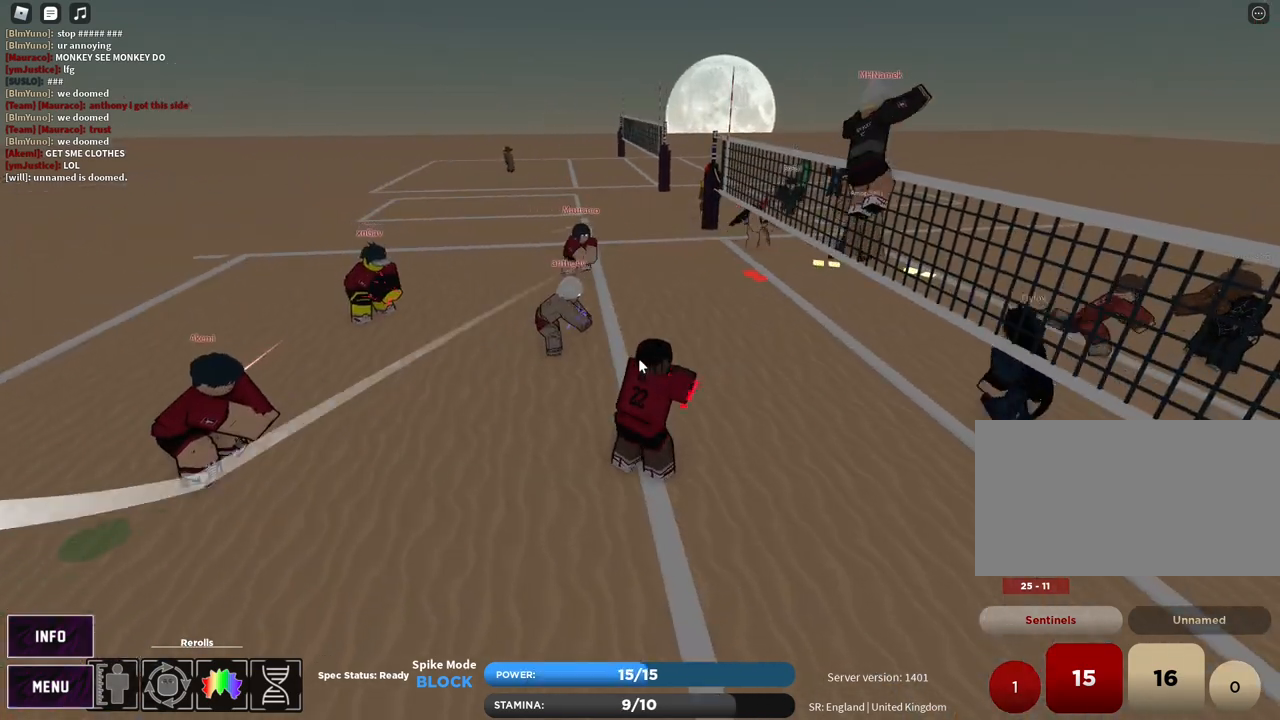
{"keys": ["d"], "mouse": [], "events": [[233, "1", "down"], [317, "1", "up"], [333, "mouse_right", "up"], [400, "mouse_left", "down"], [467, "mouse_left", "up"], [483, "d", "down"]]}
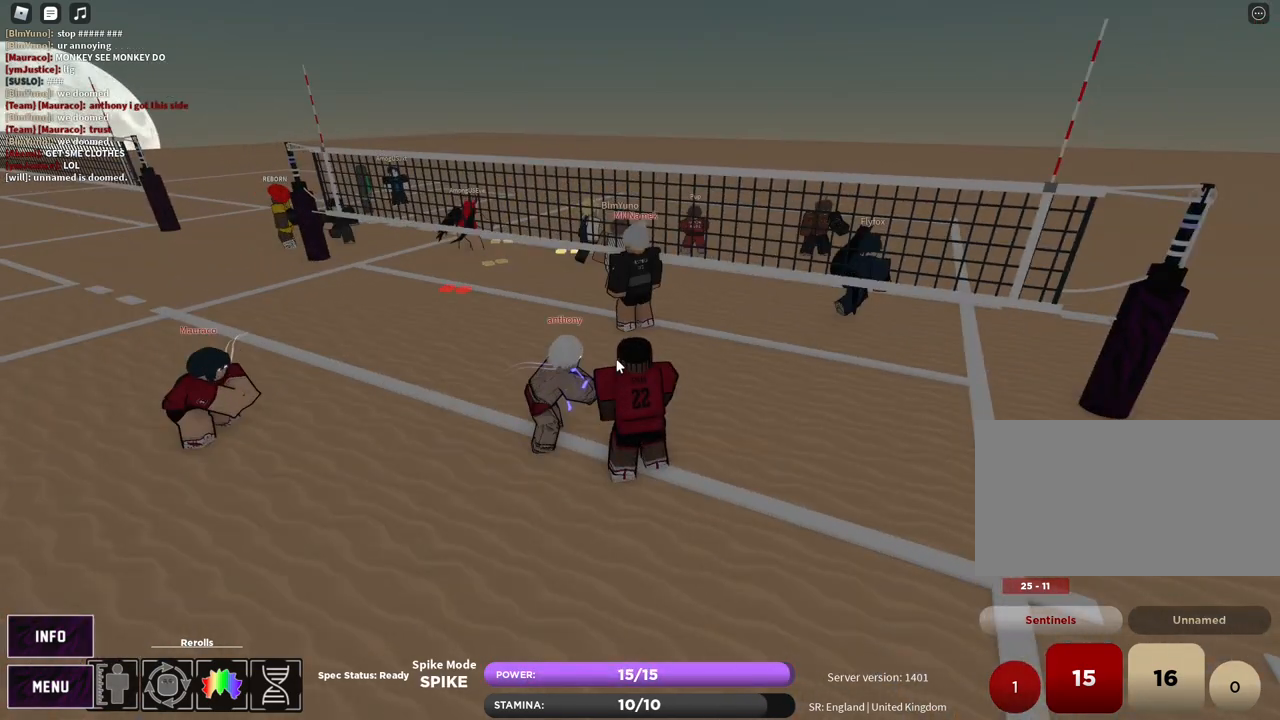
{"keys": [], "mouse": [], "events": [[33, "s", "down"], [100, "mouse_left", "down"], [183, "mouse_left", "up"], [300, "d", "up"], [367, "s", "up"]]}
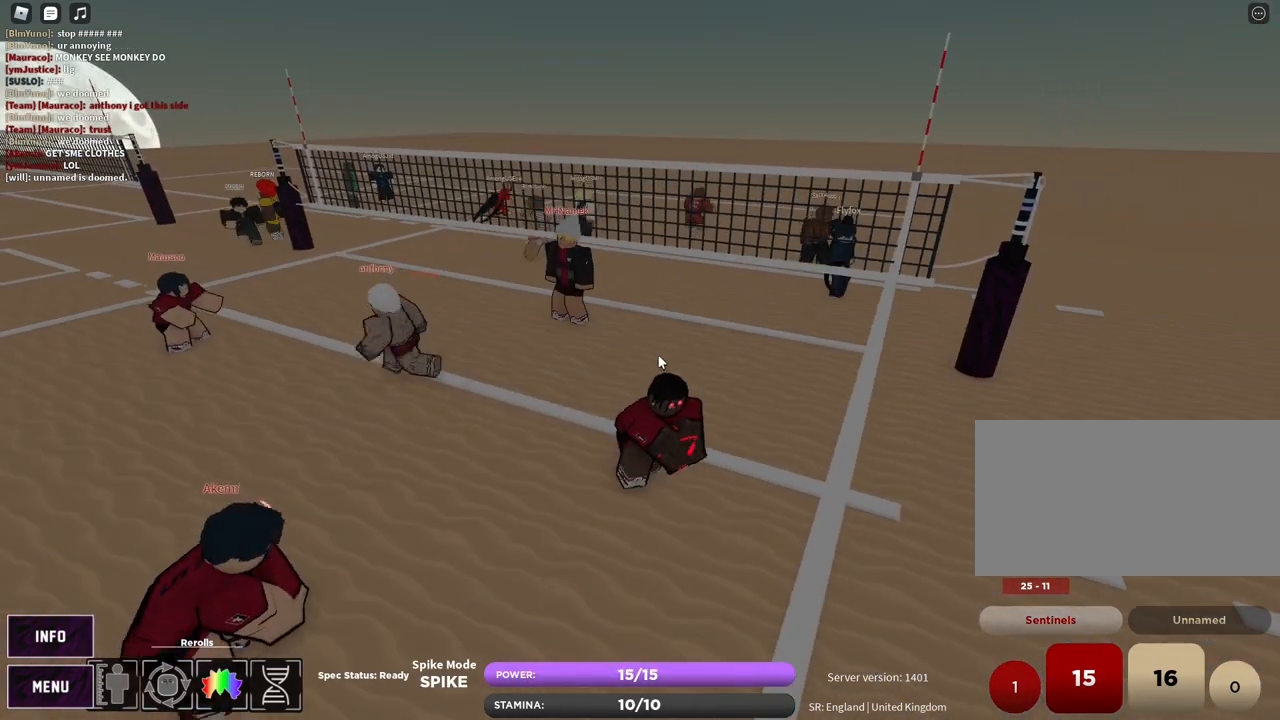
{"keys": [], "mouse": [], "events": []}
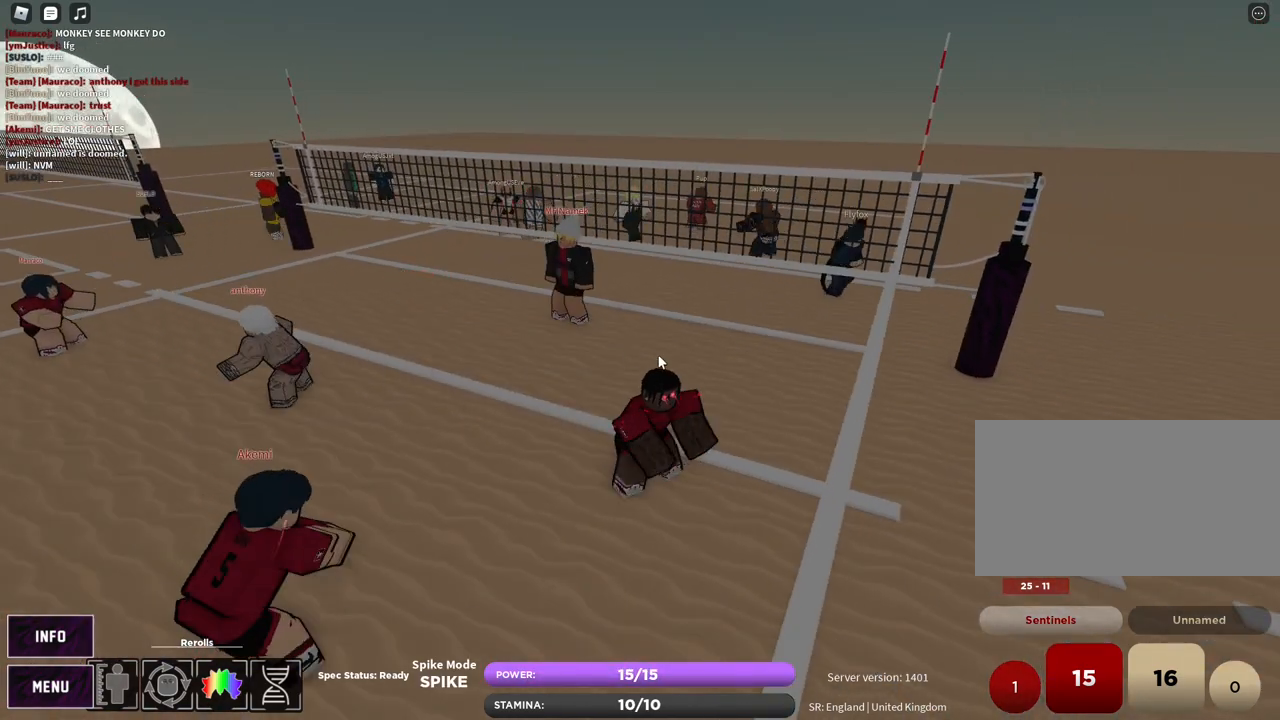
{"keys": [], "mouse": [], "events": []}
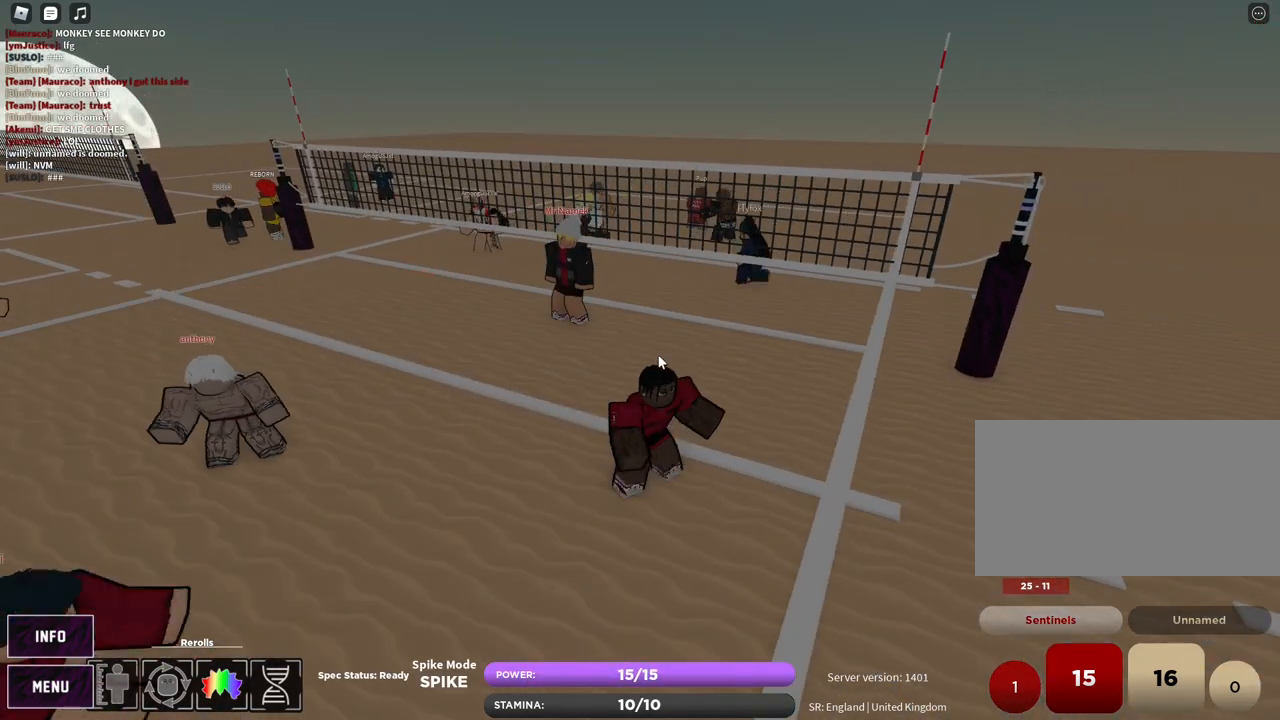
{"keys": [], "mouse": [], "events": [[83, "mouse_left", "down"], [167, "mouse_left", "up"]]}
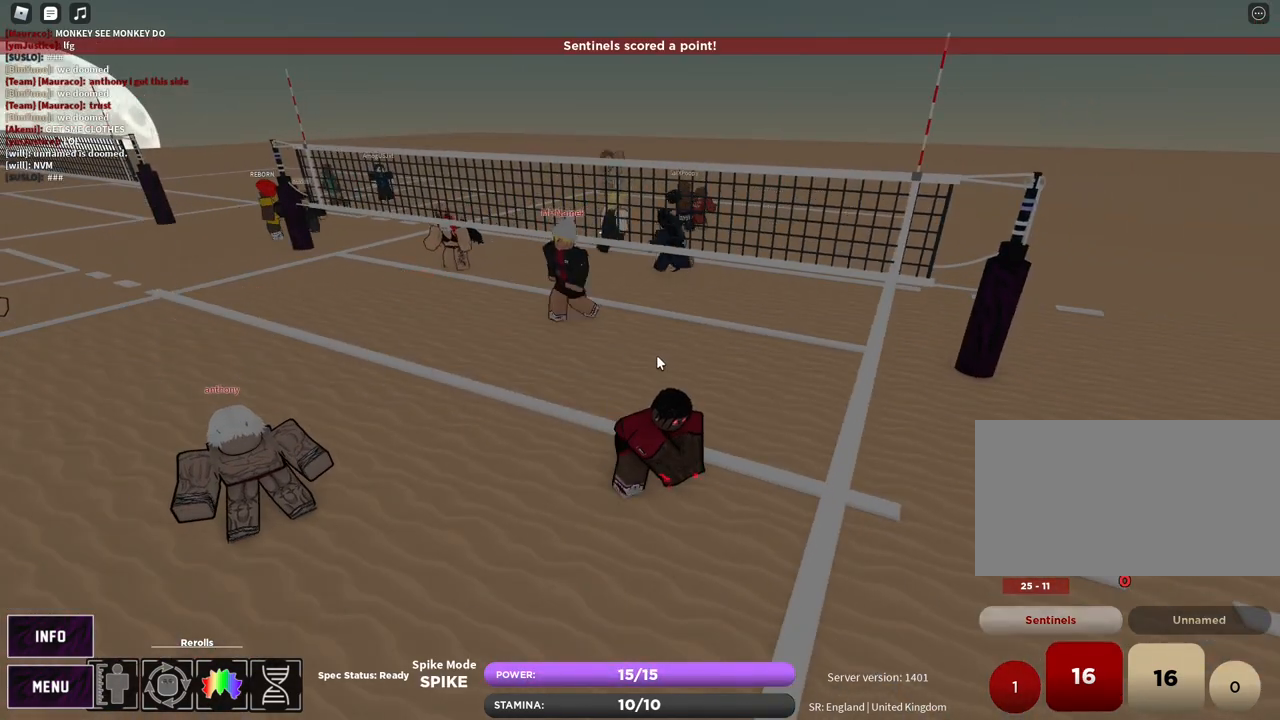
{"keys": [], "mouse": [], "events": [[200, "mouse_left", "down"], [233, "mouse_left", "up"]]}
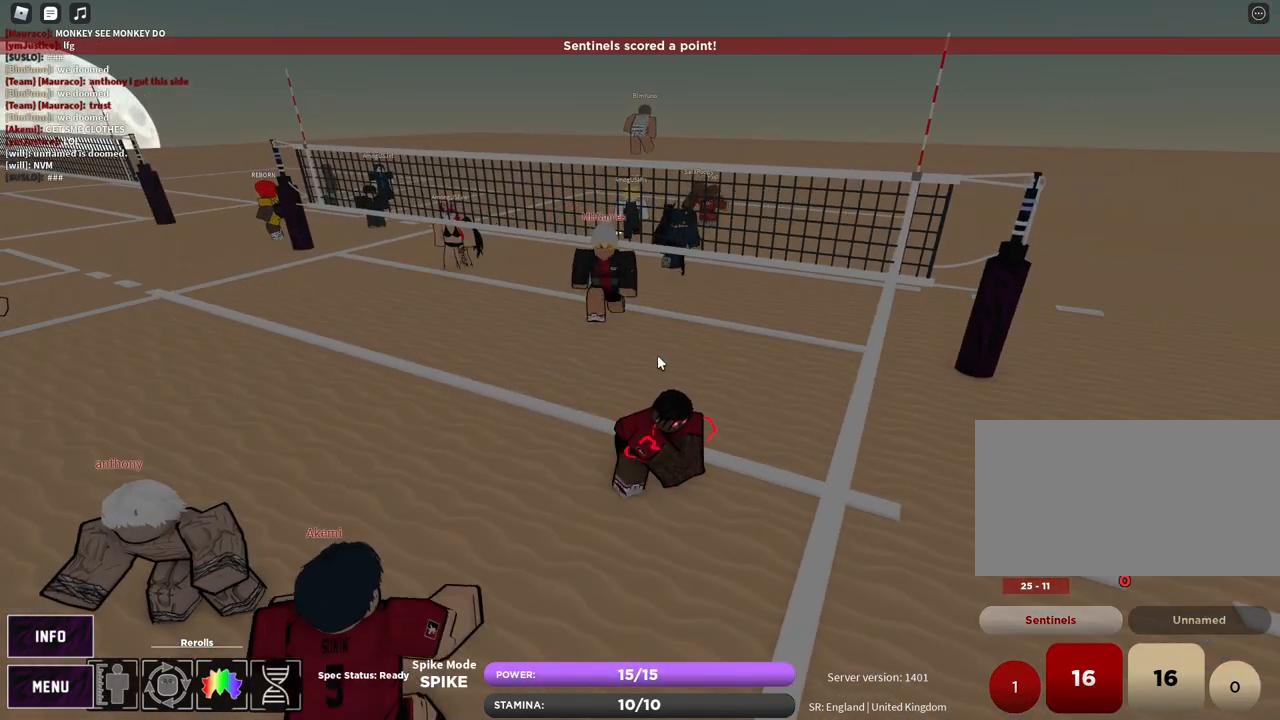
{"keys": [], "mouse": [], "events": []}
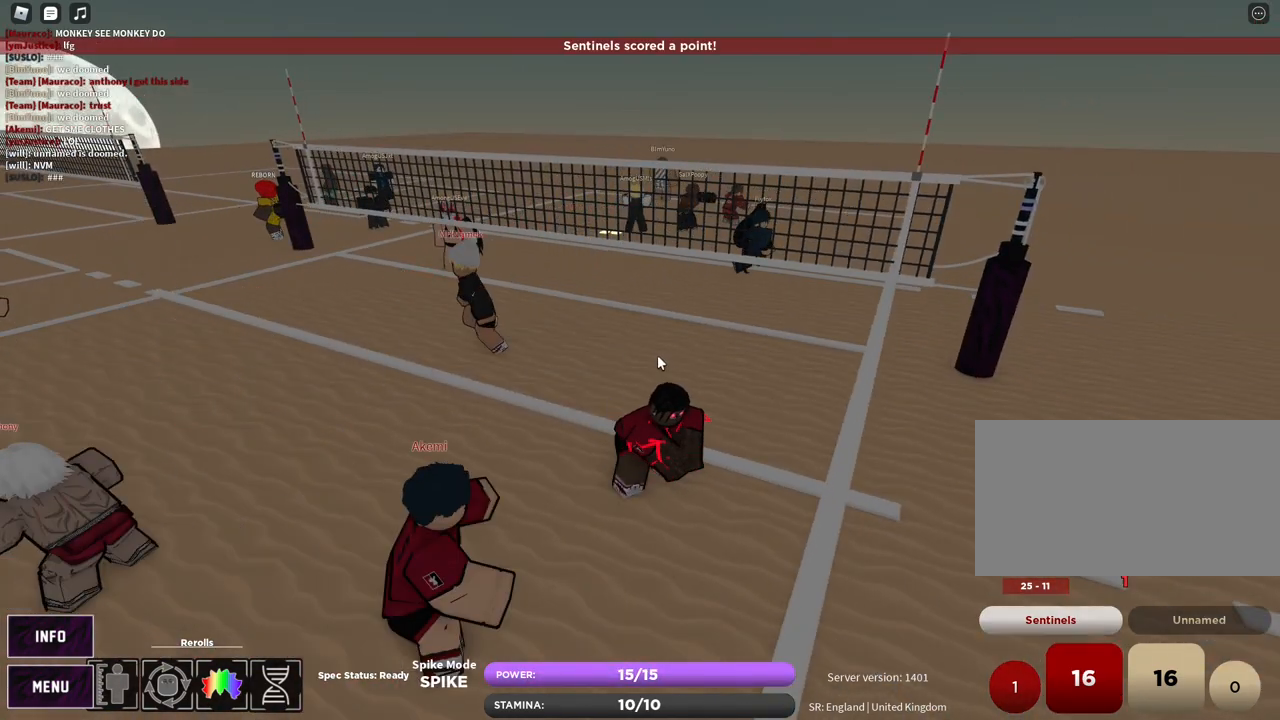
{"keys": [], "mouse": [], "events": []}
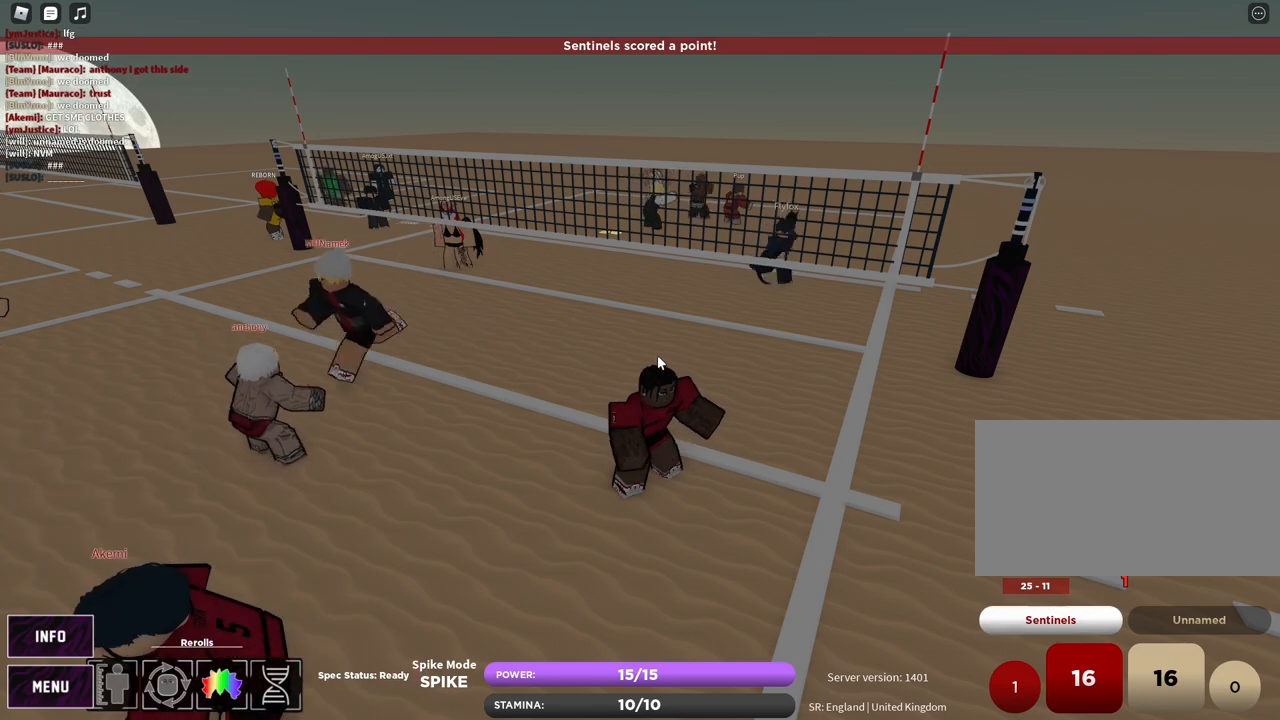
{"keys": [], "mouse": [], "events": [[17, "mouse_left", "down"], [50, "mouse_left", "up"]]}
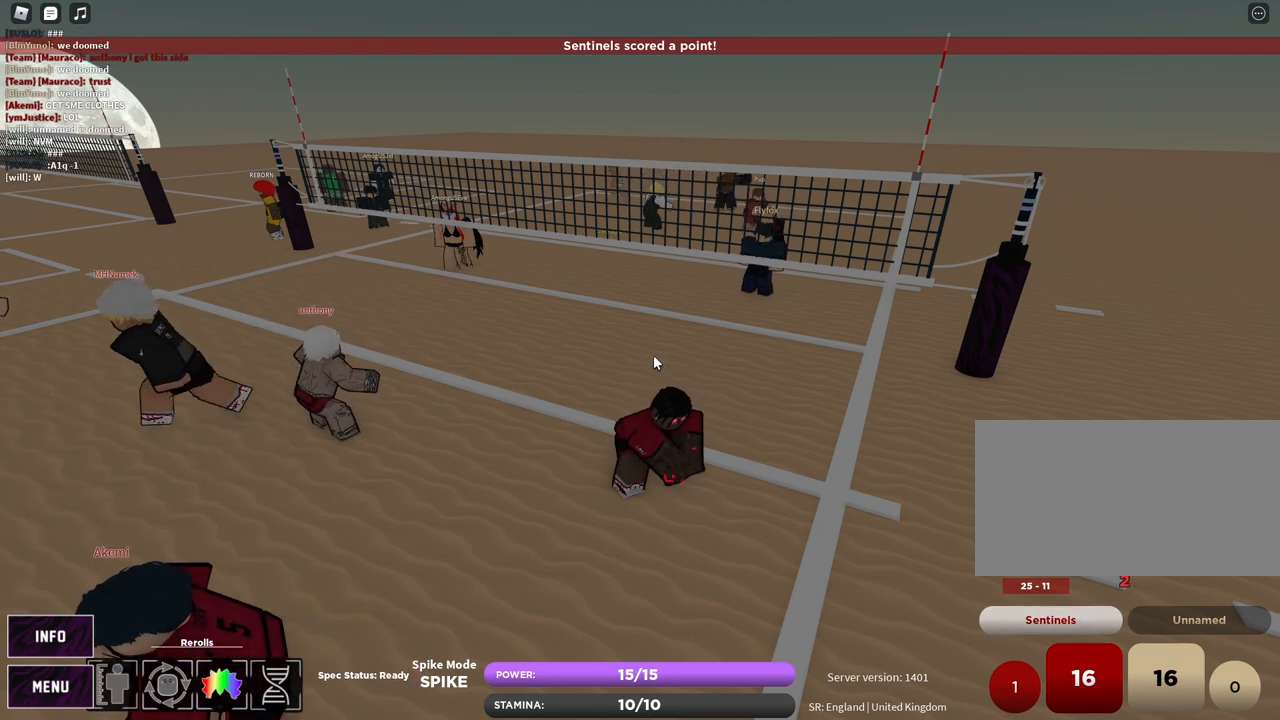
{"keys": [], "mouse": [], "events": [[150, "mouse_left", "down"], [183, "mouse_left", "up"]]}
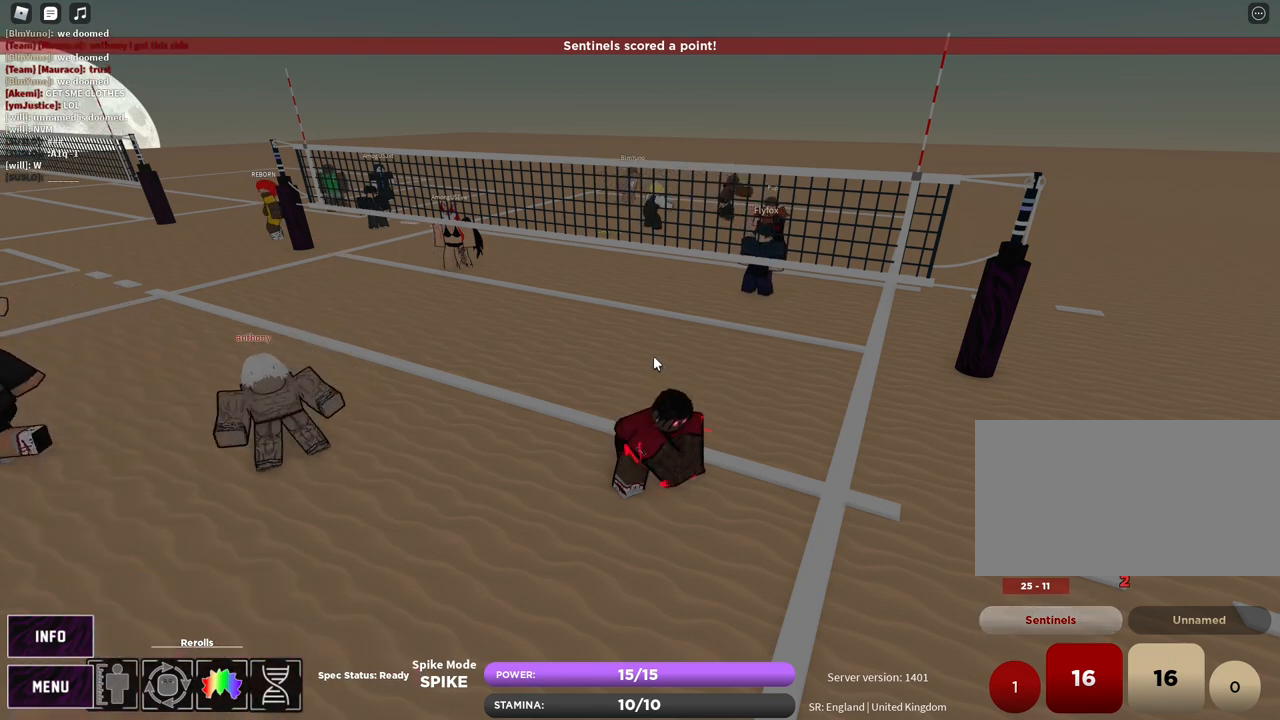
{"keys": [], "mouse": [], "events": [[117, "mouse_left", "down"], [183, "mouse_left", "up"]]}
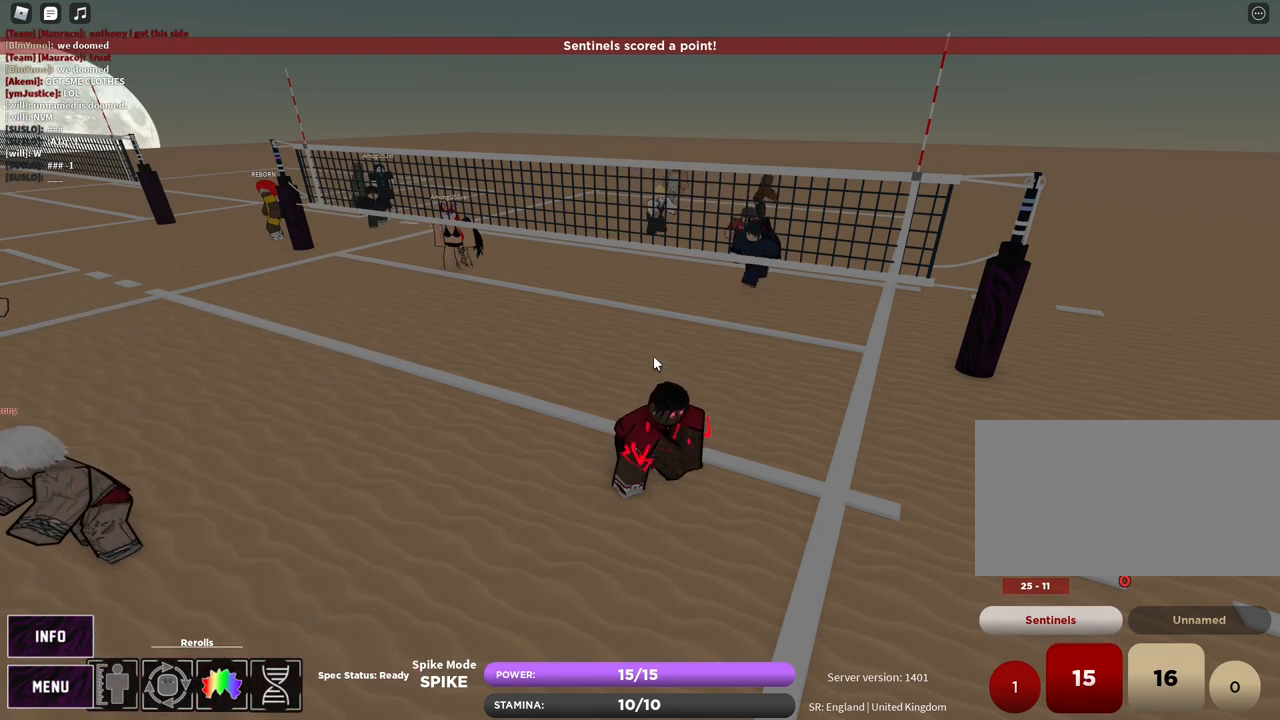
{"keys": [], "mouse": [], "events": [[200, "mouse_left", "down"], [233, "mouse_left", "up"]]}
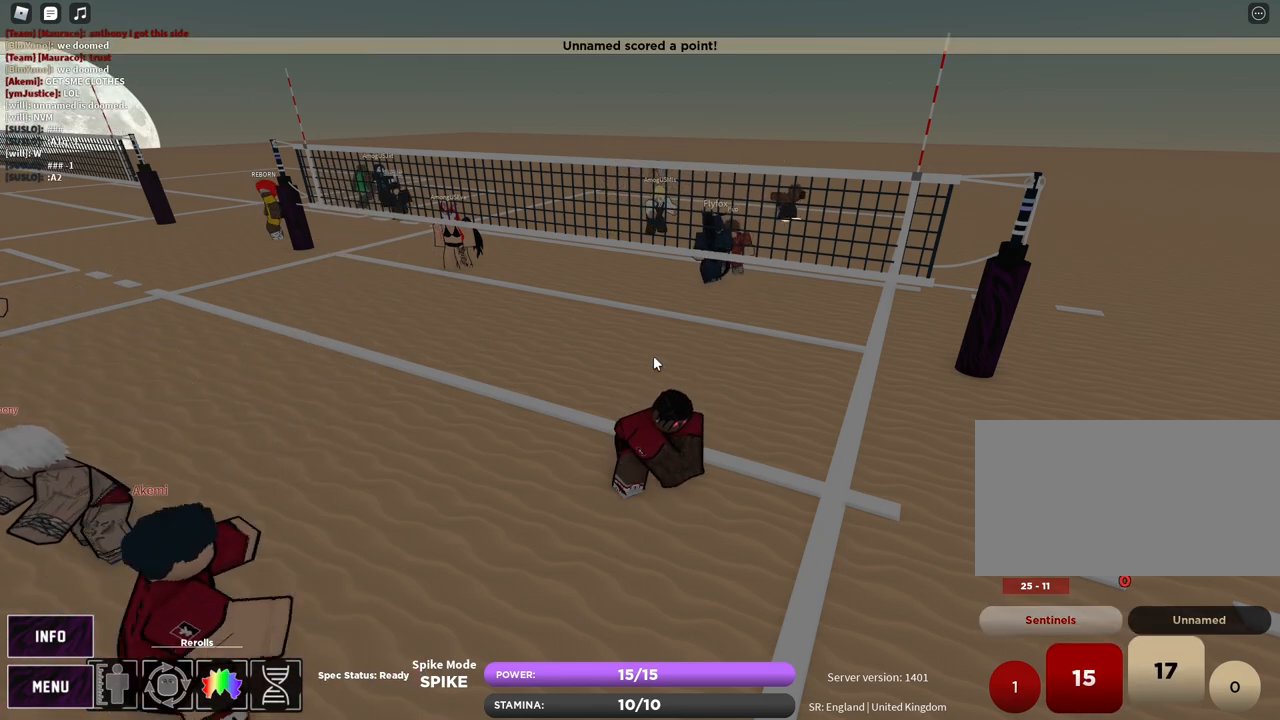
{"keys": [], "mouse": [], "events": []}
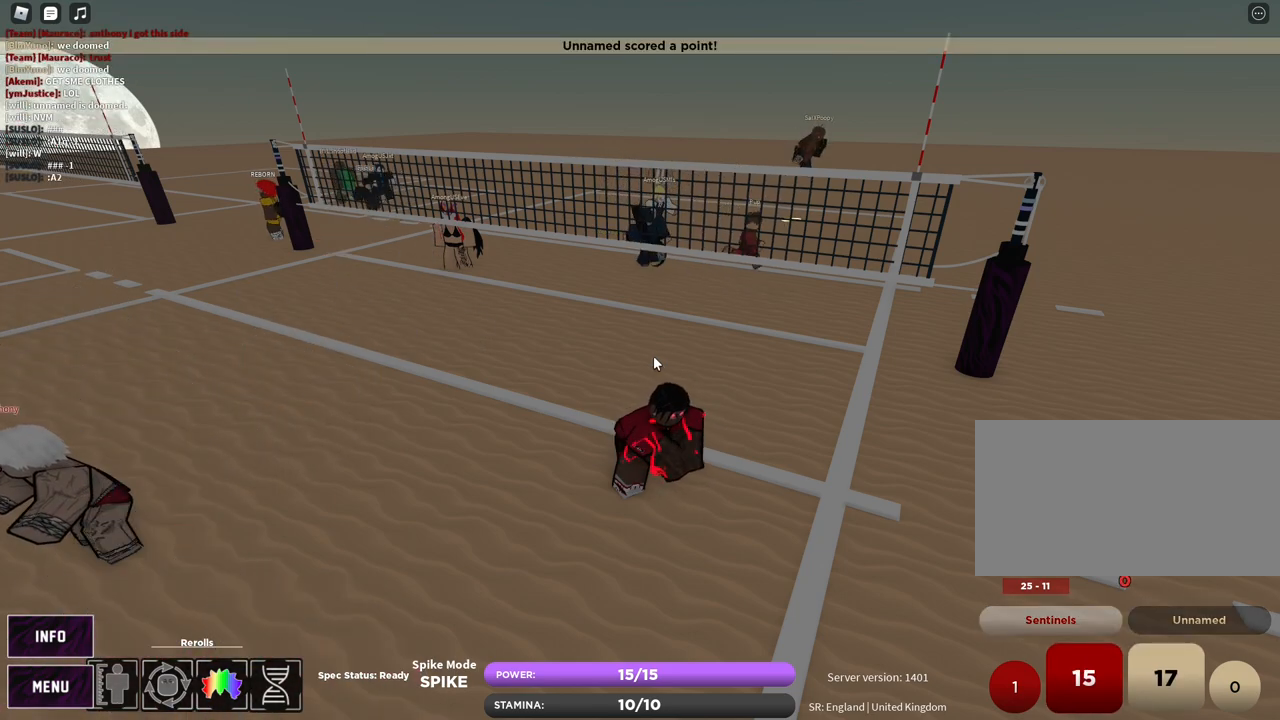
{"keys": [], "mouse": [], "events": [[183, "mouse_left", "down"], [233, "mouse_right", "down"], [283, "mouse_left", "up"], [500, "mouse_right", "up"]]}
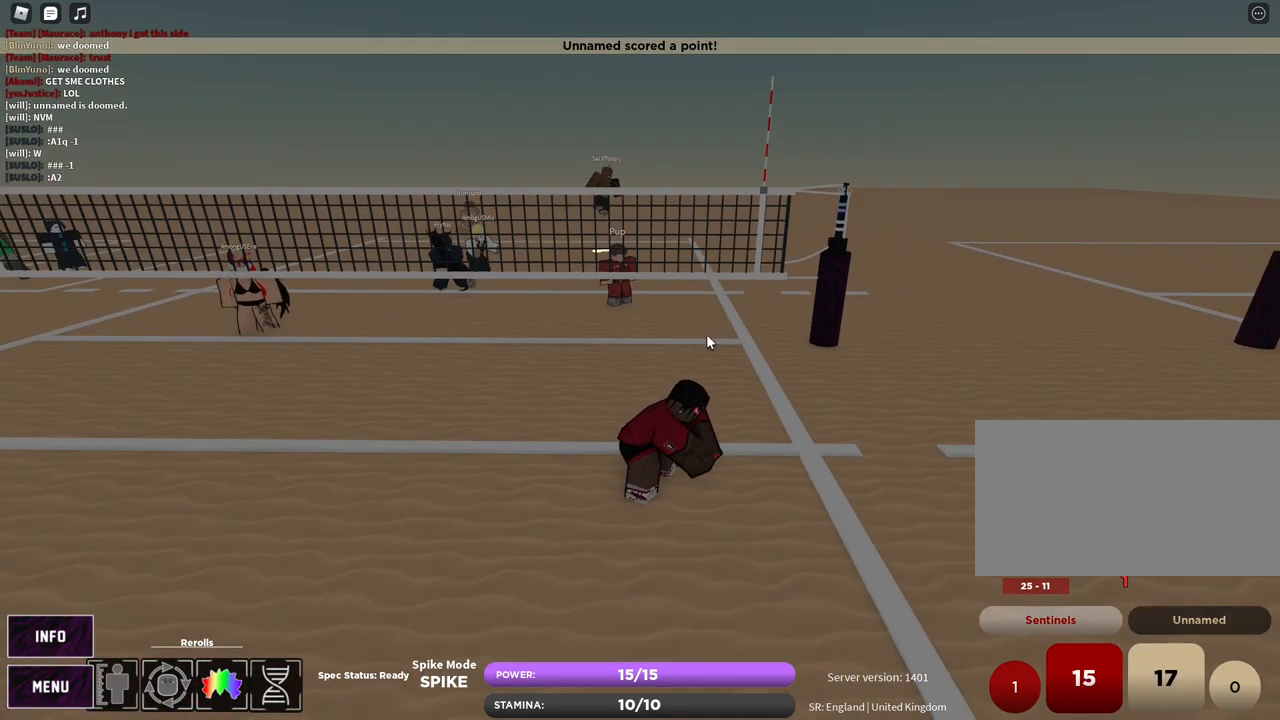
{"keys": ["e", "s"], "mouse": [], "events": [[233, "s", "down"], [233, "z", "down"], [350, "z", "up"], [367, "e", "down"], [433, "e", "up"], [500, "e", "down"]]}
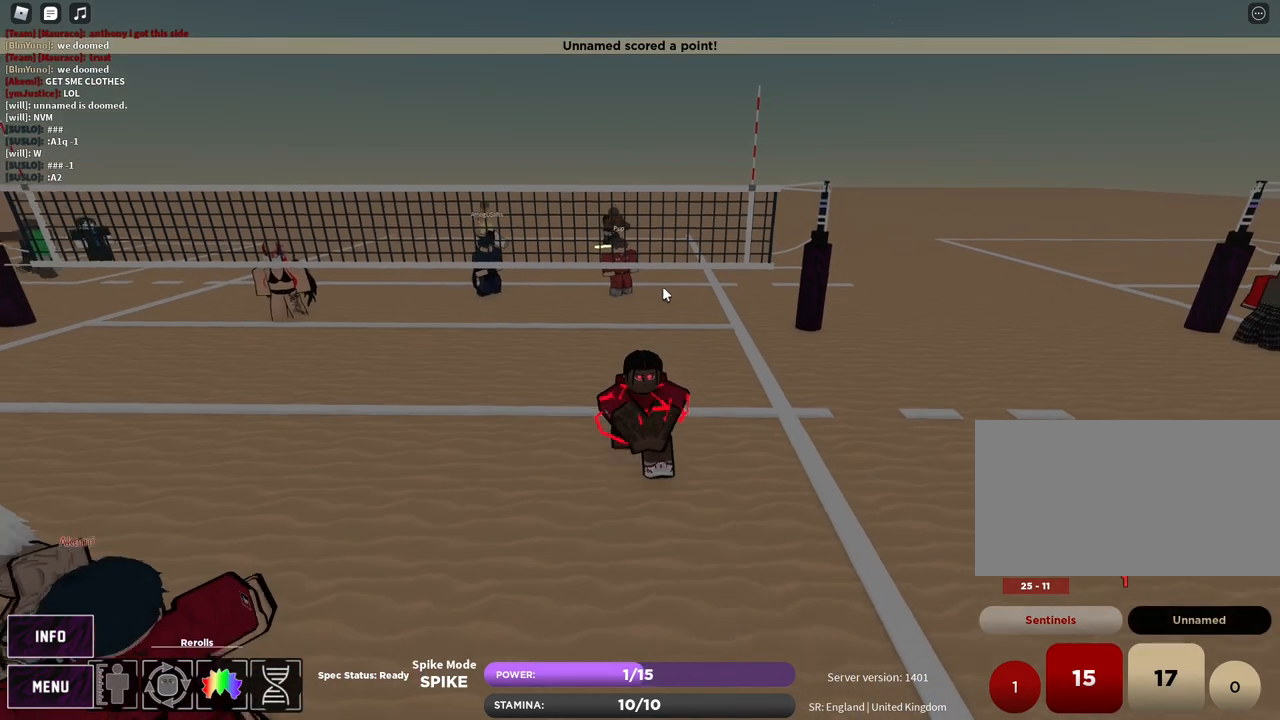
{"keys": ["s"], "mouse": ["right"], "events": [[67, "e", "up"], [133, "e", "down"], [167, "mouse_right", "down"], [233, "e", "up"]]}
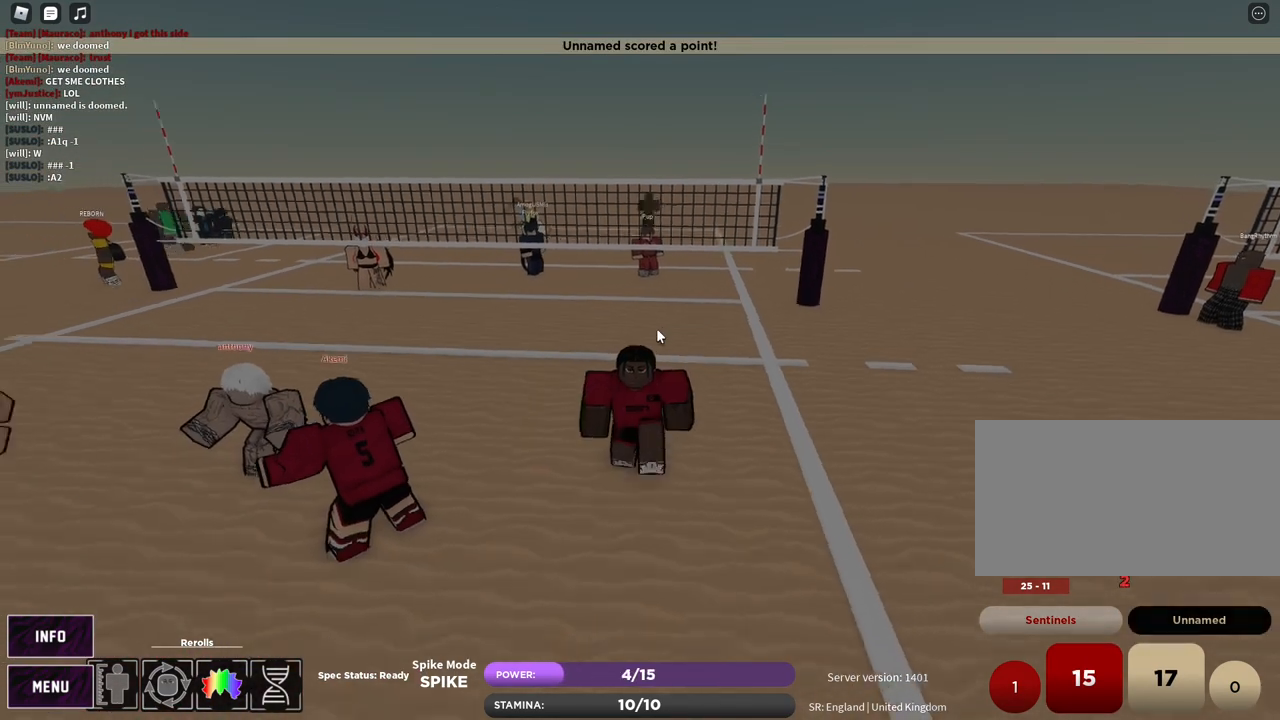
{"keys": ["s"], "mouse": [], "events": [[17, "shift", "down"], [117, "mouse_right", "up"], [117, "shift", "up"], [183, "shift", "down"], [333, "shift", "up"]]}
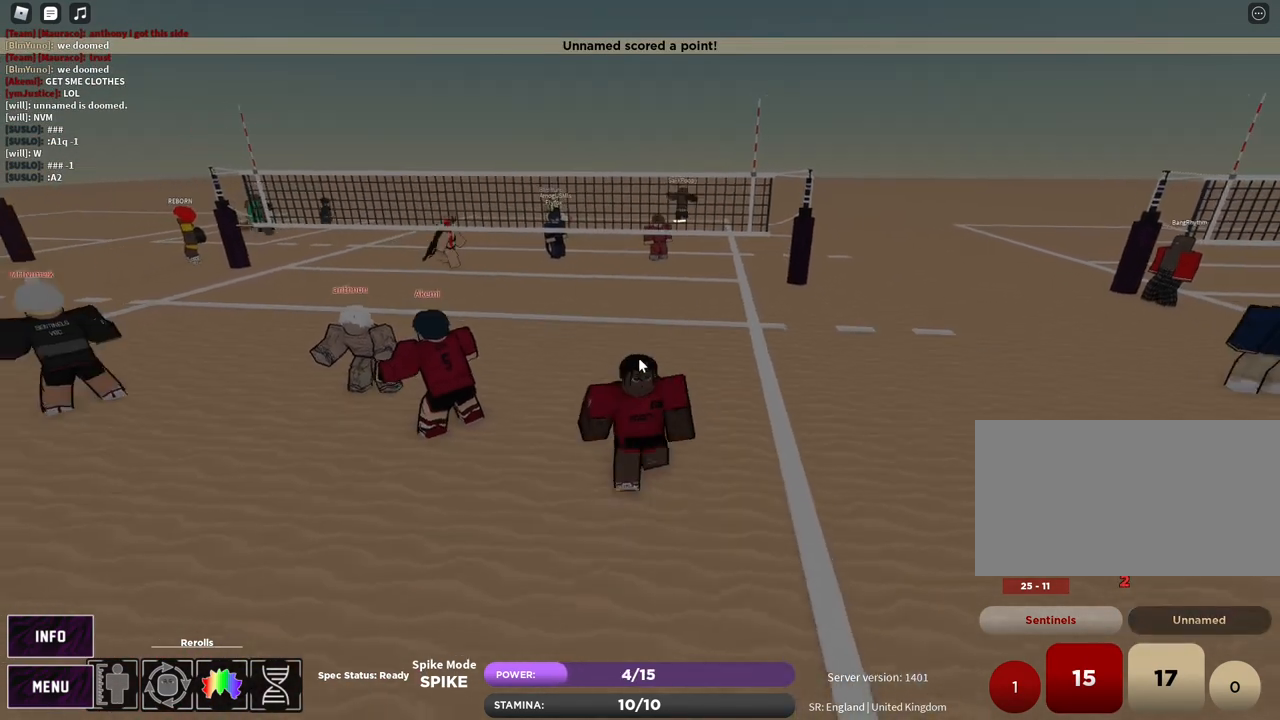
{"keys": [], "mouse": [], "events": [[133, "s", "up"]]}